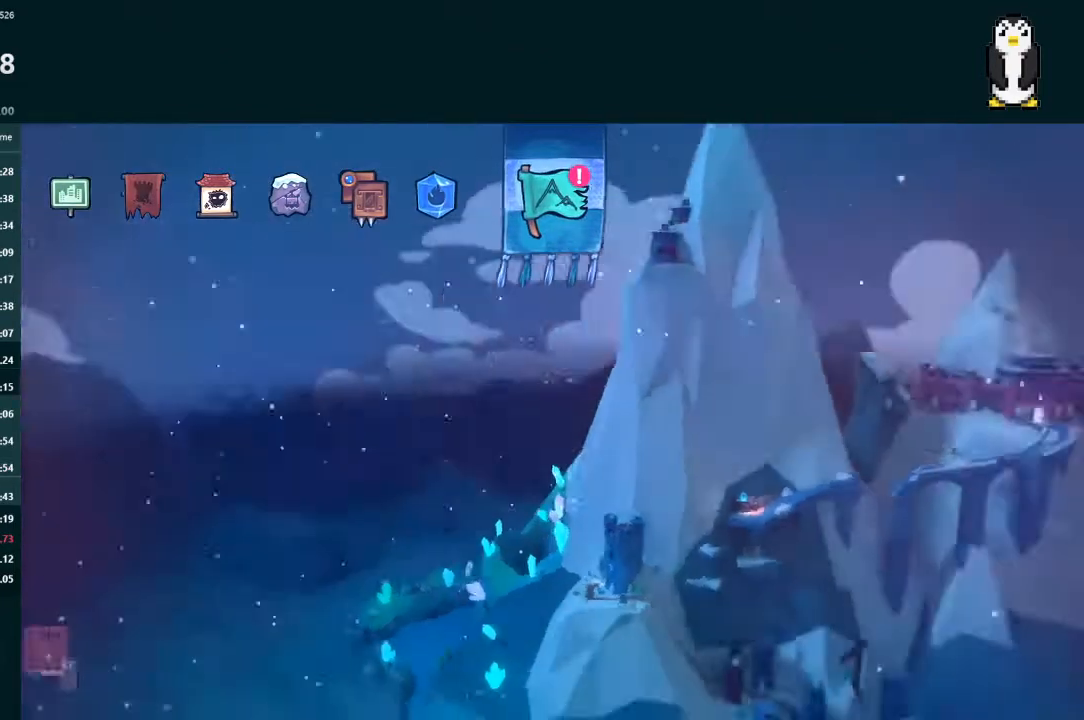
Gameplay with a controller (Xbox layout); each line is a JSON object with the inputs held at the frame after it. "events" lists button and stick changes between this image and that frame as [ms after this image, input, new state], when the widget could be followed in between. Not read: L3.
{"buttons": [], "left_stick": "center", "right_stick": "center", "events": [[167, "A", "down"], [233, "A", "up"], [267, "A", "down"], [333, "A", "up"]]}
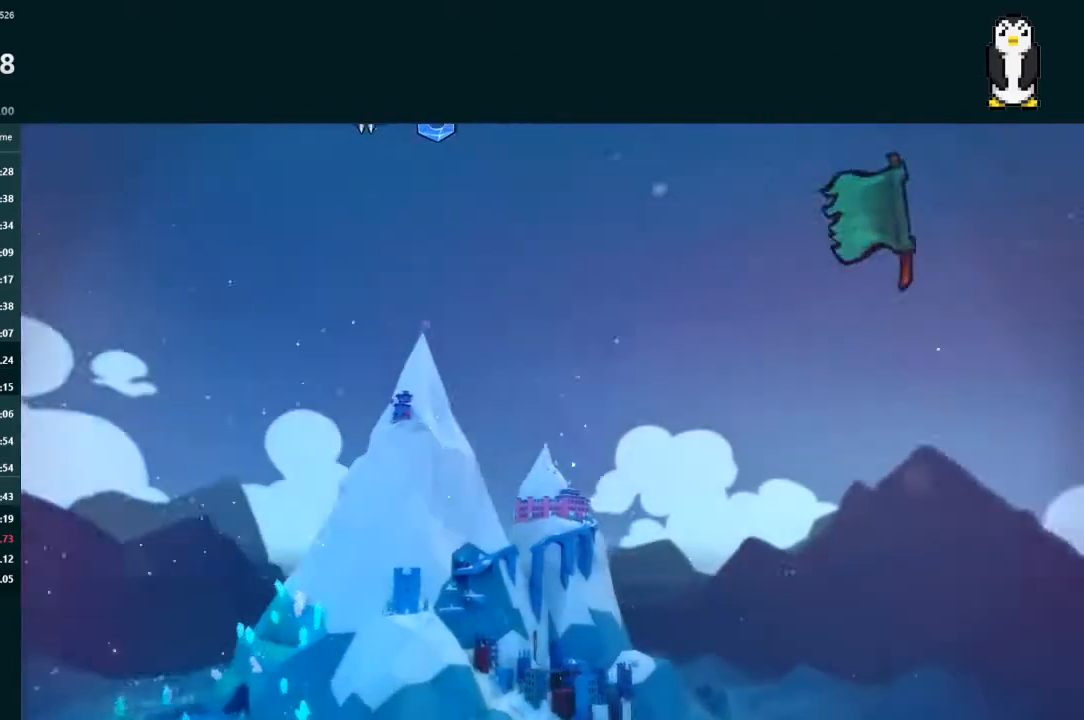
{"buttons": [], "left_stick": "center", "right_stick": "center", "events": [[267, "A", "down"], [333, "A", "up"], [400, "A", "down"], [467, "A", "up"]]}
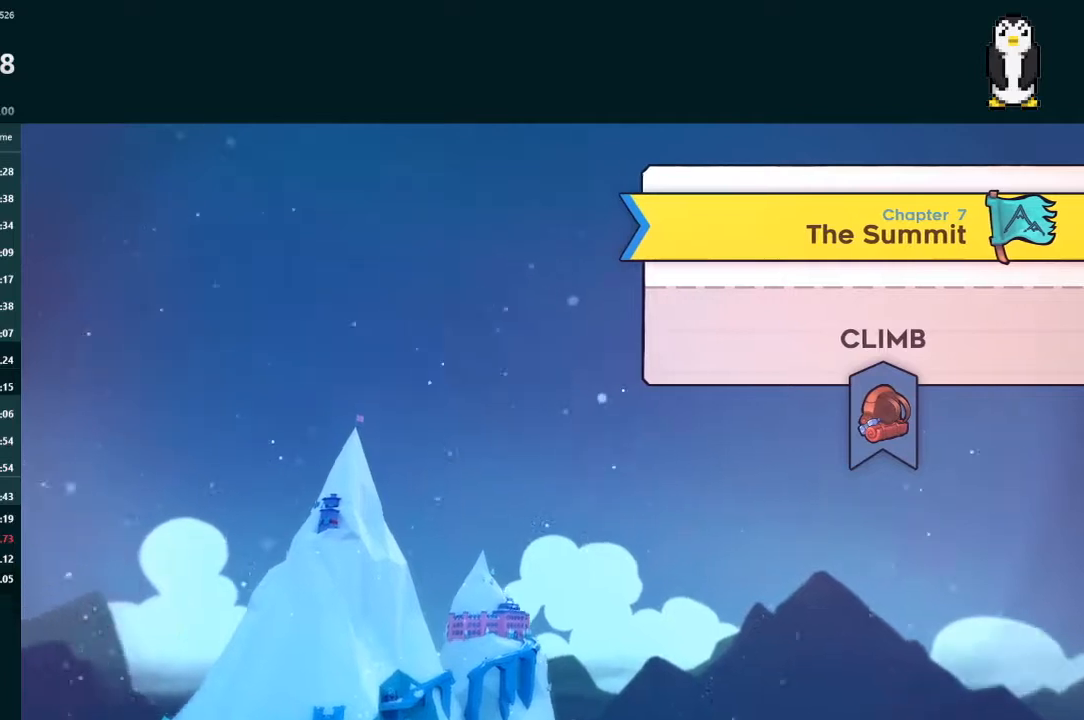
{"buttons": [], "left_stick": "center", "right_stick": "center", "events": [[33, "A", "down"], [100, "A", "up"], [133, "A", "down"], [200, "A", "up"]]}
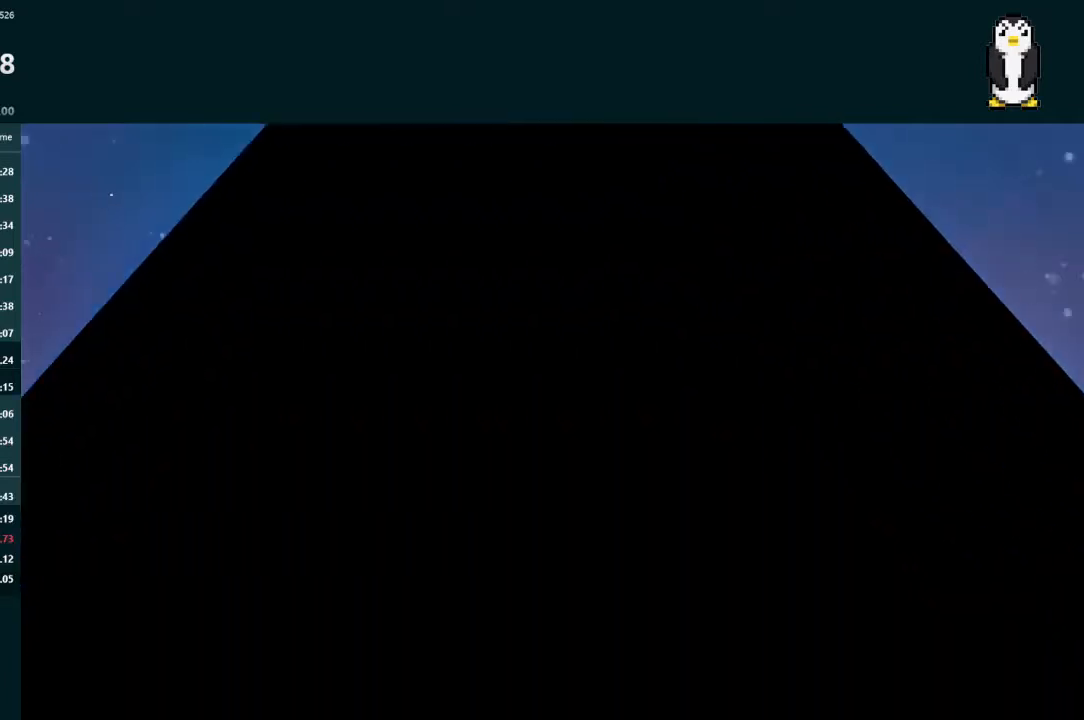
{"buttons": [], "left_stick": "center", "right_stick": "center", "events": []}
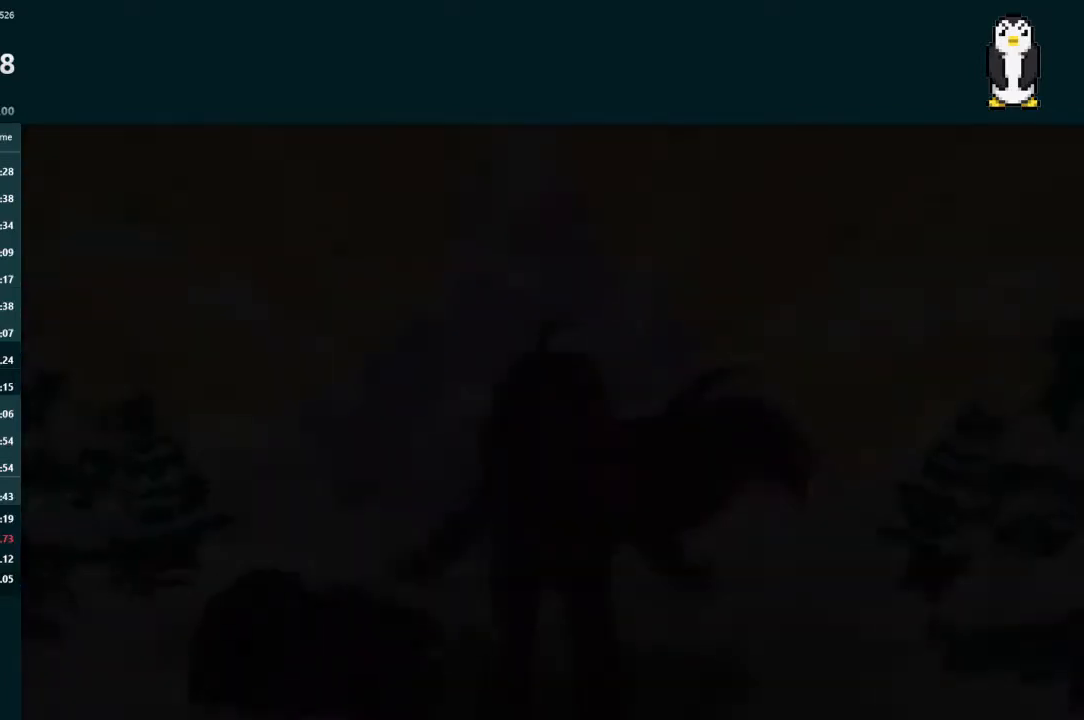
{"buttons": [], "left_stick": "center", "right_stick": "center", "events": []}
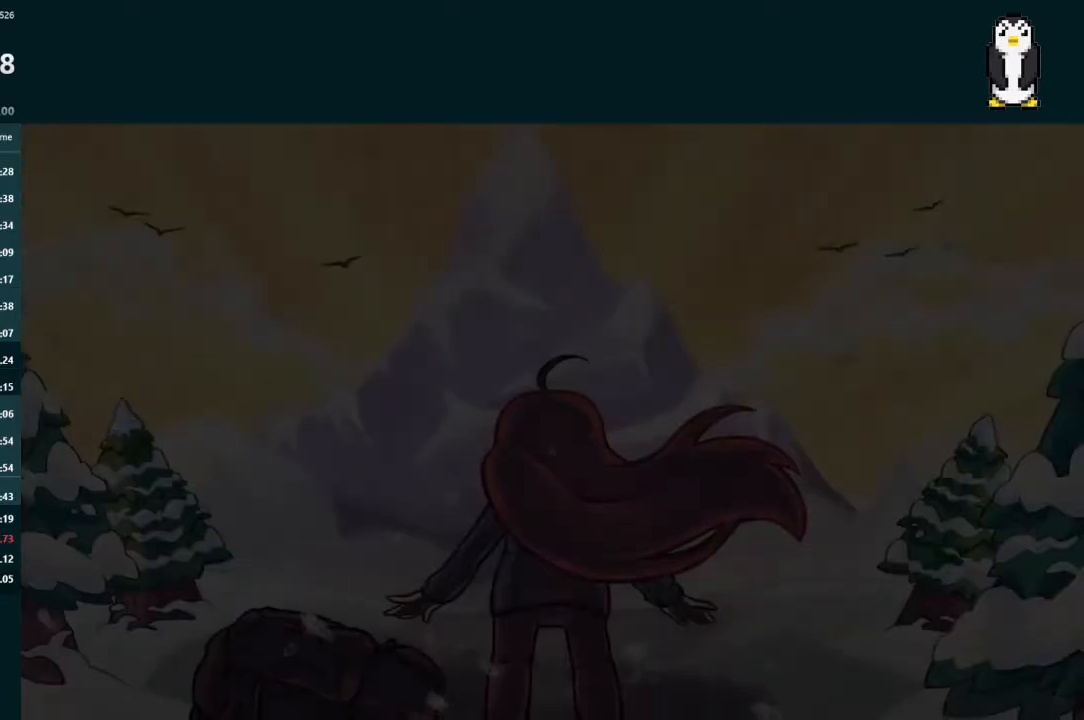
{"buttons": [], "left_stick": "center", "right_stick": "center", "events": []}
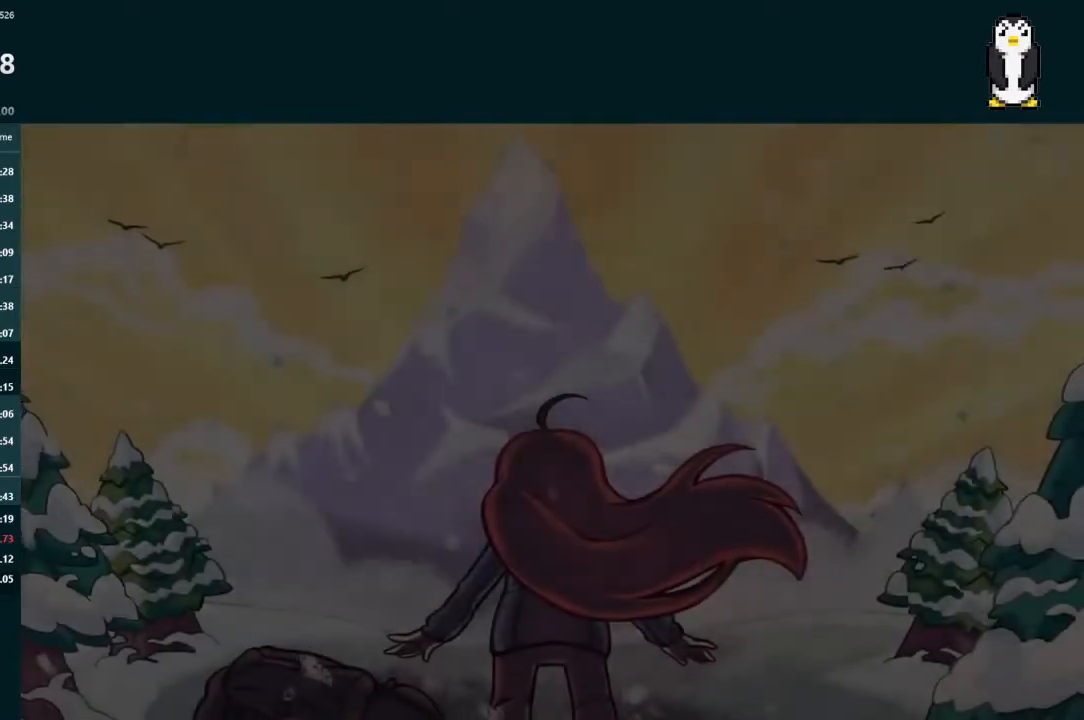
{"buttons": ["A"], "left_stick": "center", "right_stick": "center", "events": [[500, "A", "down"]]}
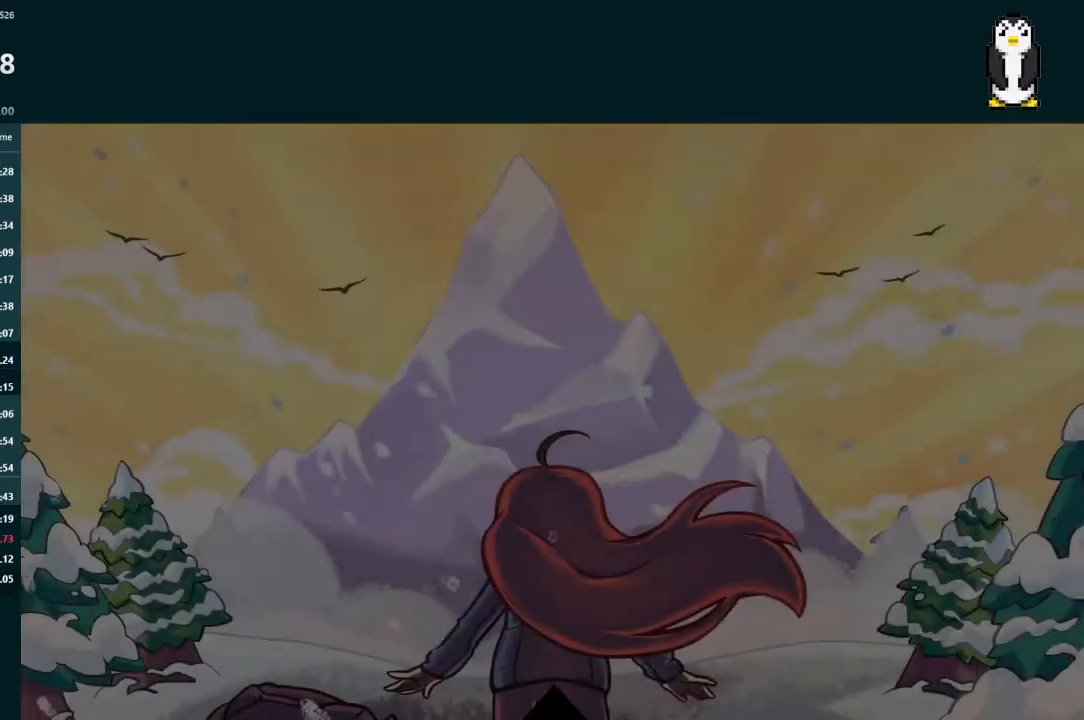
{"buttons": [], "left_stick": "center", "right_stick": "center", "events": [[33, "A", "up"], [133, "A", "down"], [167, "A", "up"]]}